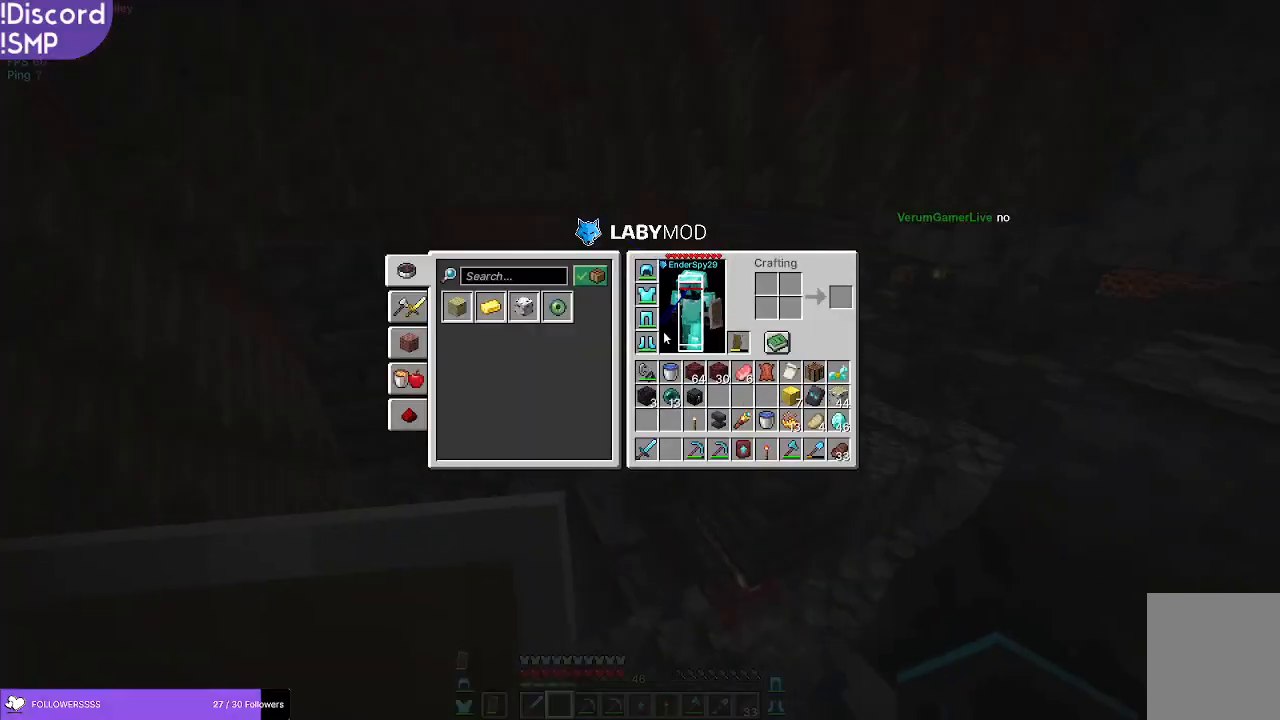
Gameplay with keyboard and mouse; each line is a JSON object with the keys and mouse buttons held at the frame after it. "events" lists presses ("down") and releases ("up") of "a", "d", "s", "w", "mouse_left" and "mouse_right" between this image and that frame as [ms after this image, input, new state], when the widget could be followed in between. "mouse_left", "mouse_right" = the "left", "right" buttons of the "mouse" list. No other keys are recorded. Fast repeated clicks can show as one long hold. Mouse movement is not recorded.
{"keys": [], "mouse": [], "events": []}
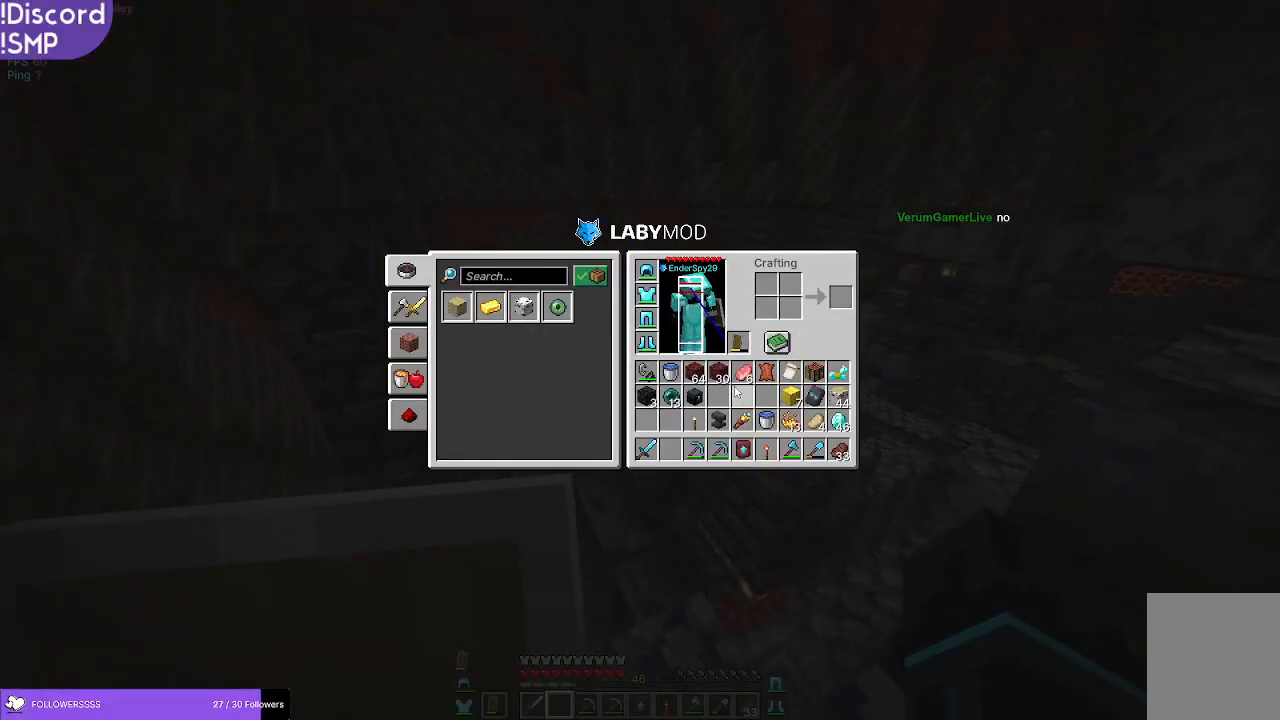
{"keys": [], "mouse": [], "events": []}
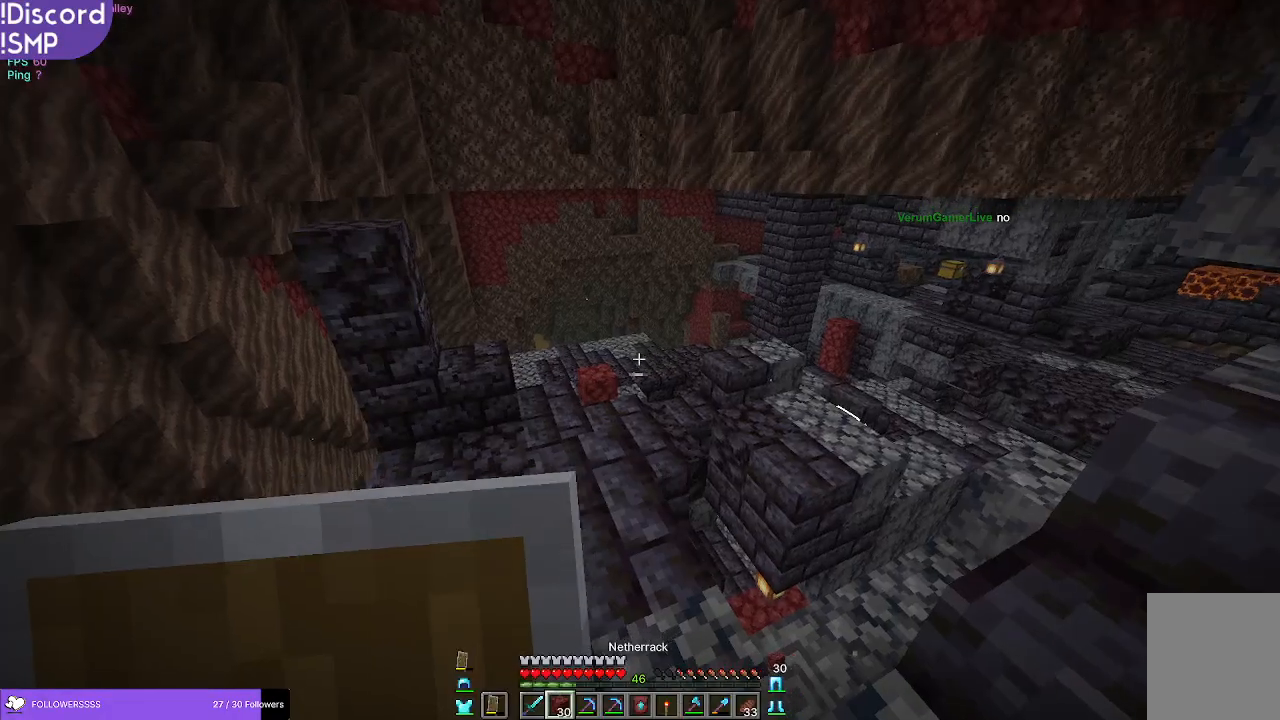
{"keys": ["w"], "mouse": [], "events": [[117, "w", "down"]]}
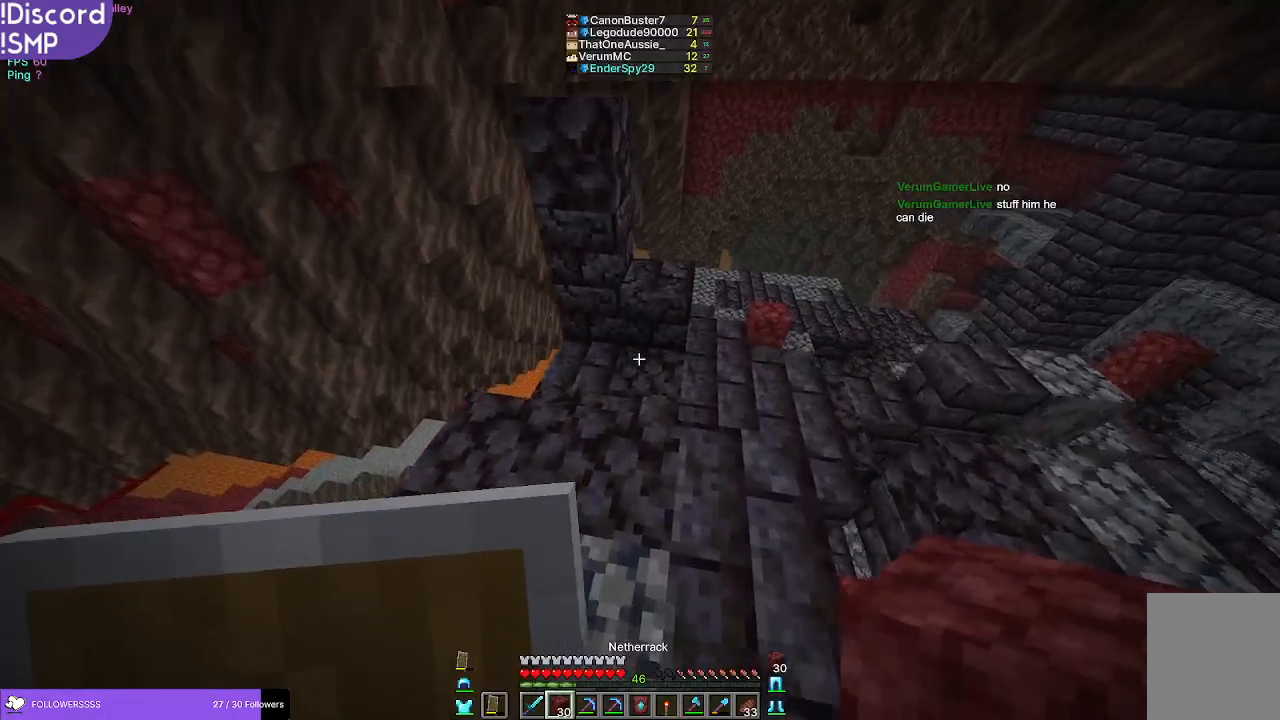
{"keys": [], "mouse": [], "events": [[383, "w", "up"]]}
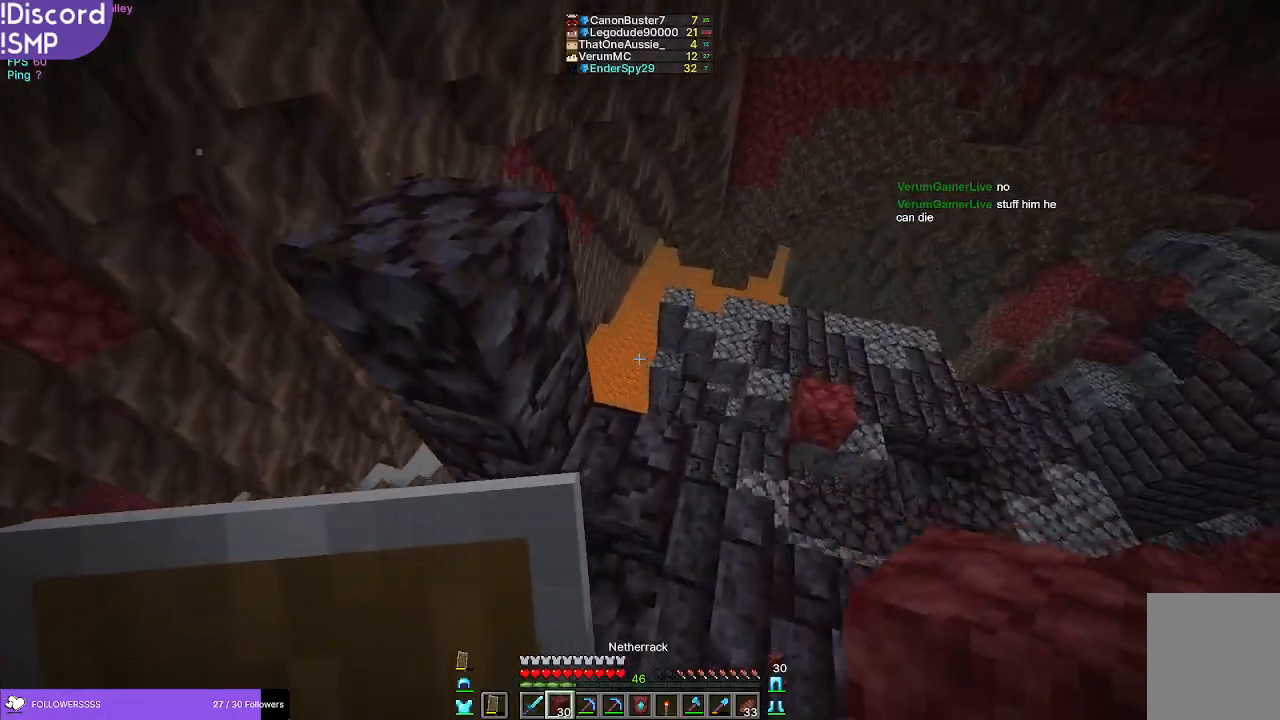
{"keys": [], "mouse": [], "events": [[217, "s", "down"], [300, "s", "up"]]}
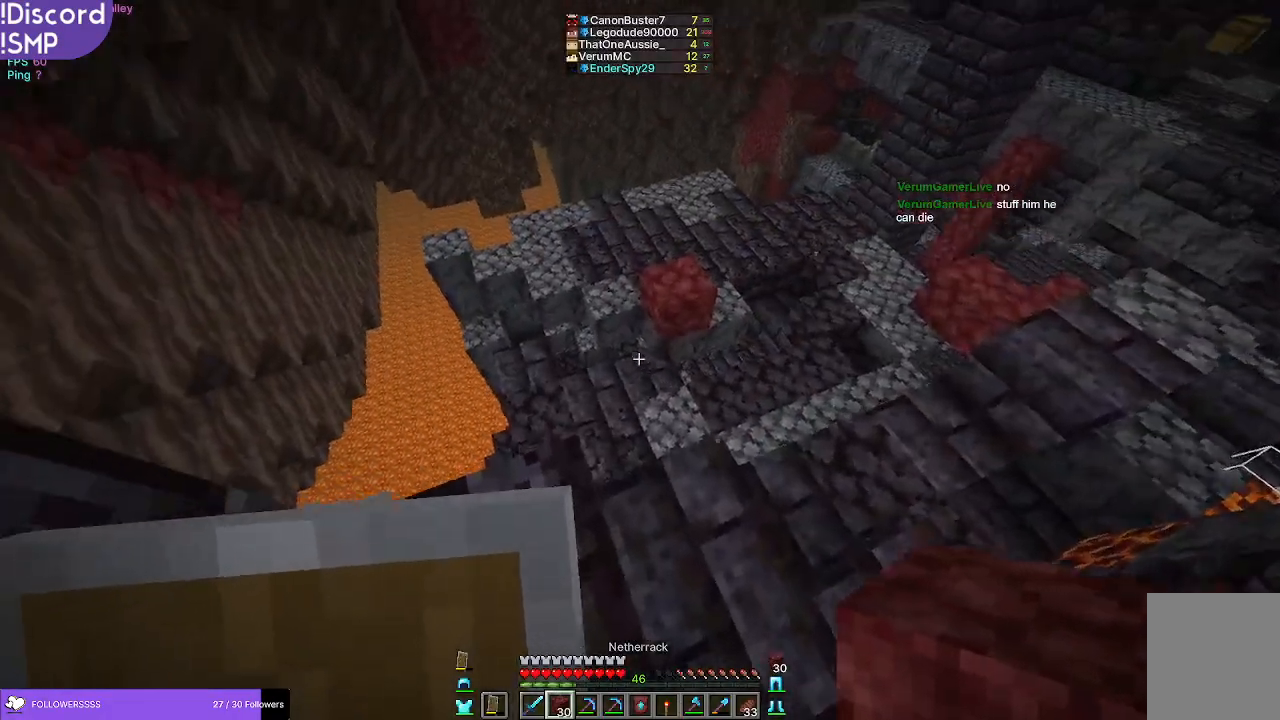
{"keys": ["w"], "mouse": [], "events": [[167, "w", "down"]]}
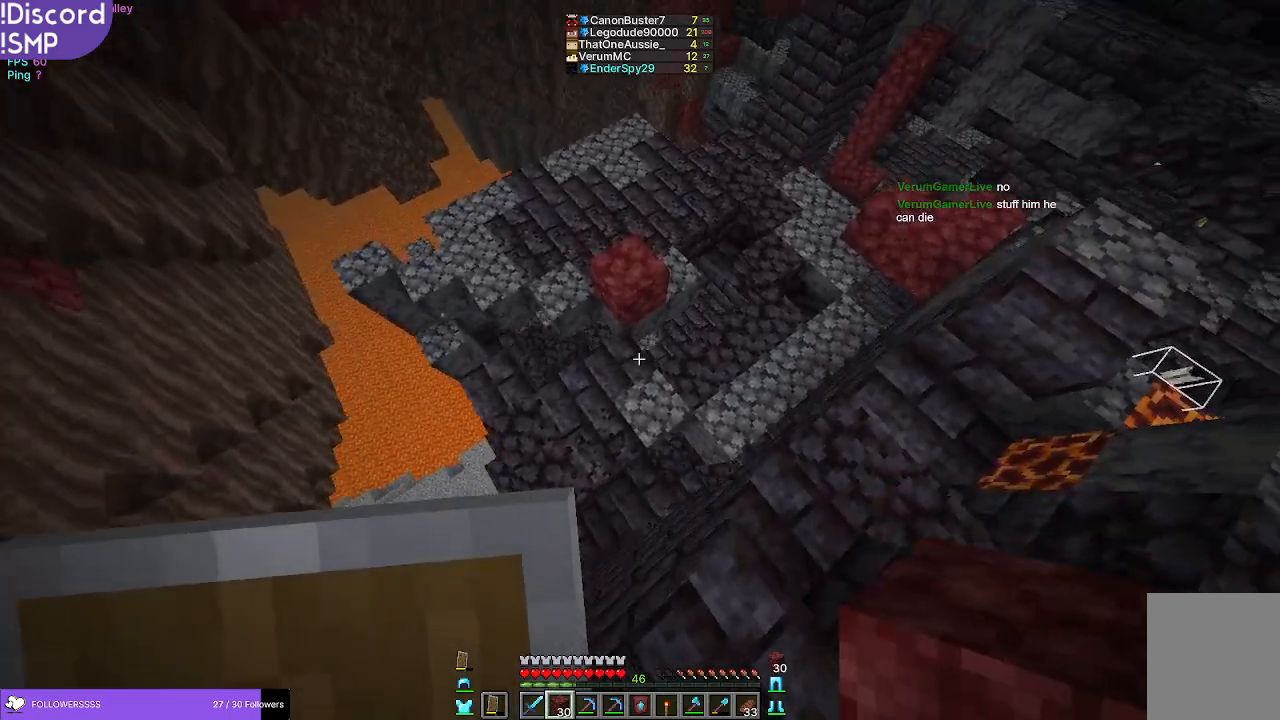
{"keys": ["w"], "mouse": [], "events": [[317, "mouse_right", "down"], [333, "mouse_right", "up"]]}
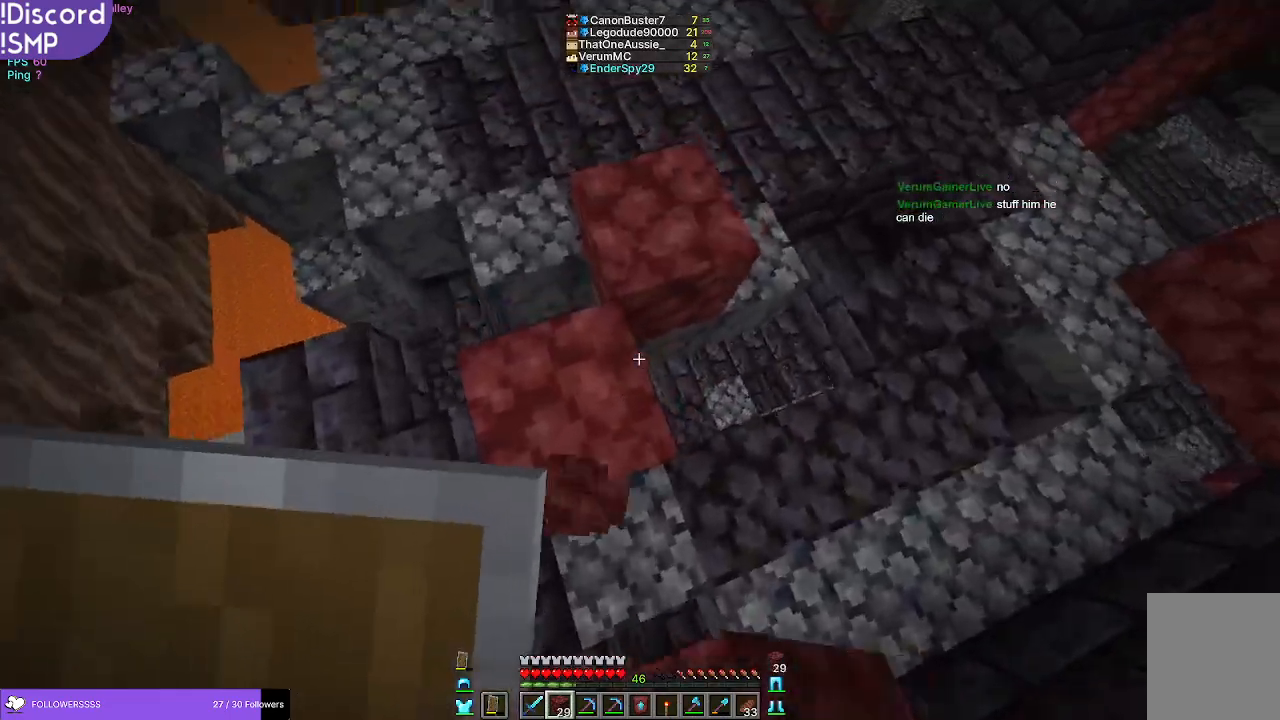
{"keys": ["w"], "mouse": [], "events": []}
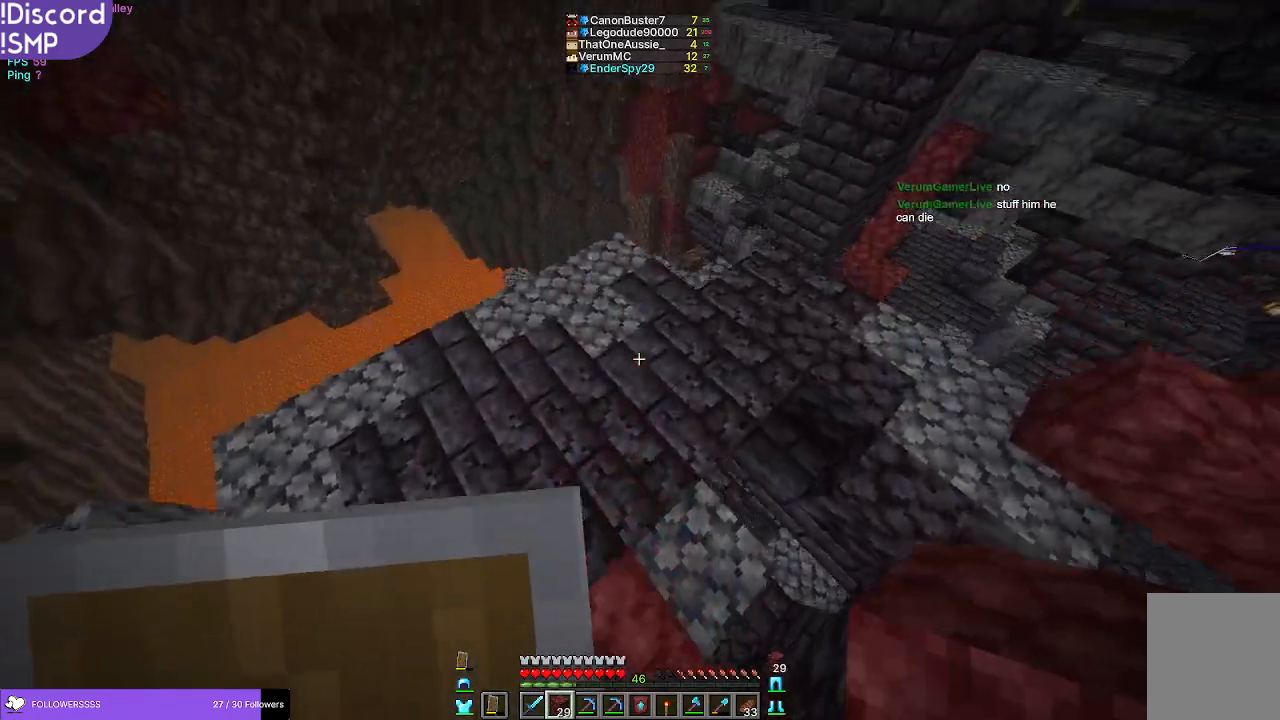
{"keys": [], "mouse": [], "events": [[317, "w", "up"]]}
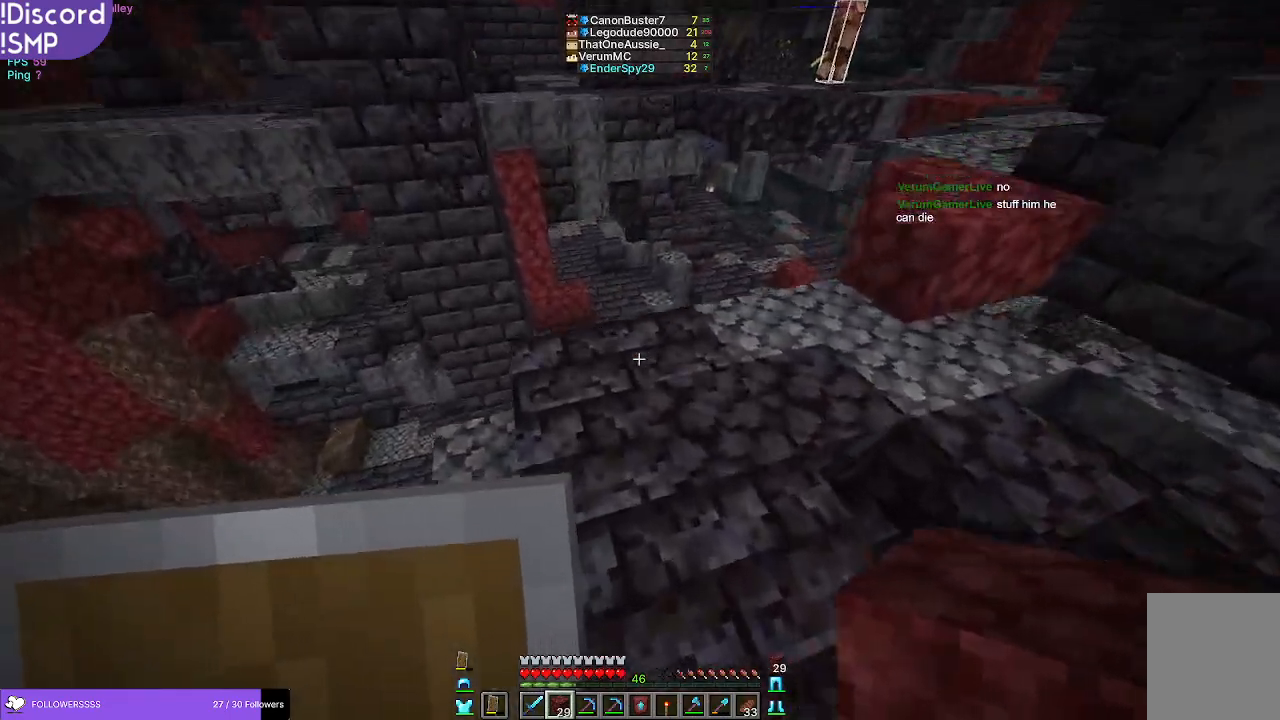
{"keys": ["w"], "mouse": [], "events": [[317, "w", "down"]]}
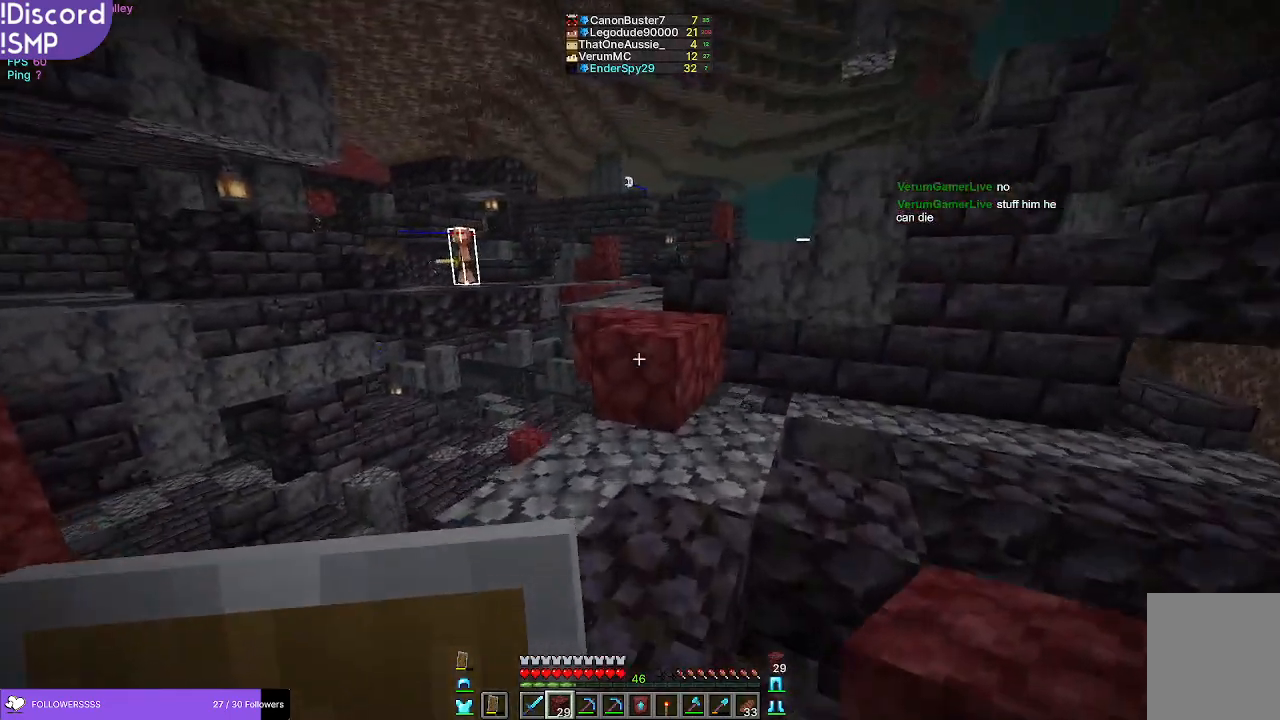
{"keys": ["w"], "mouse": [], "events": [[183, "mouse_right", "down"], [217, "mouse_right", "up"]]}
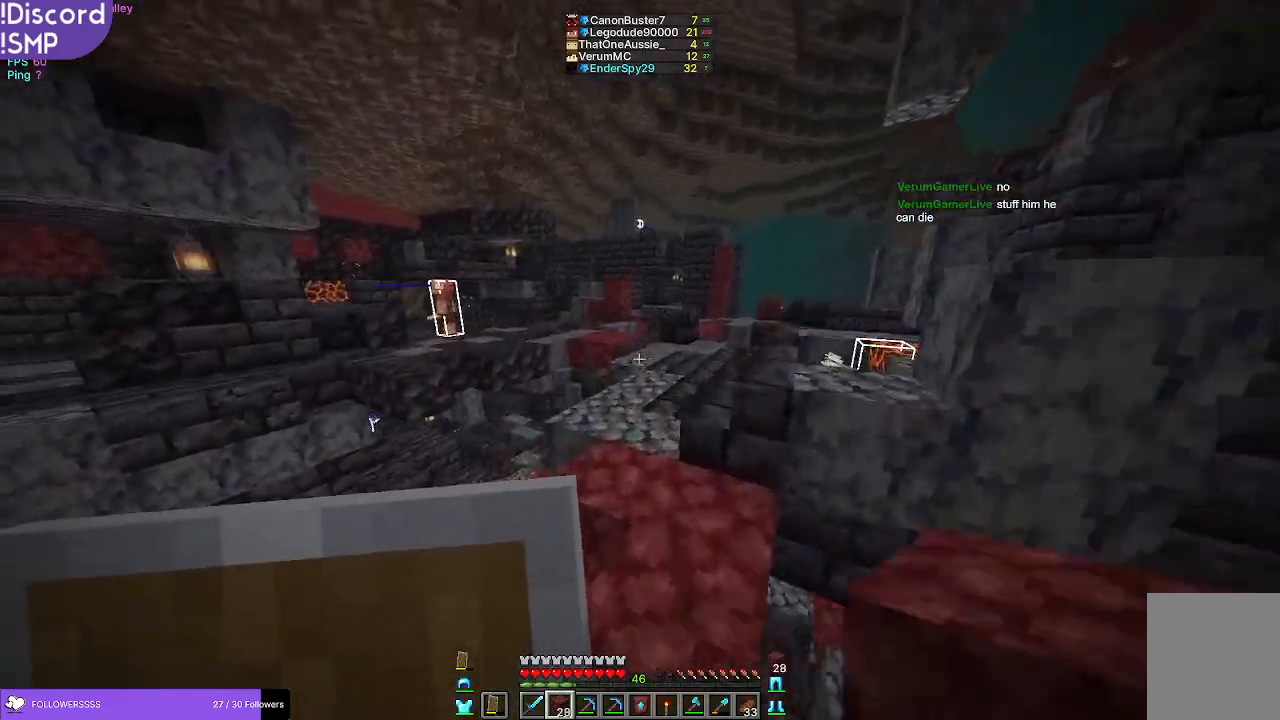
{"keys": ["w"], "mouse": [], "events": []}
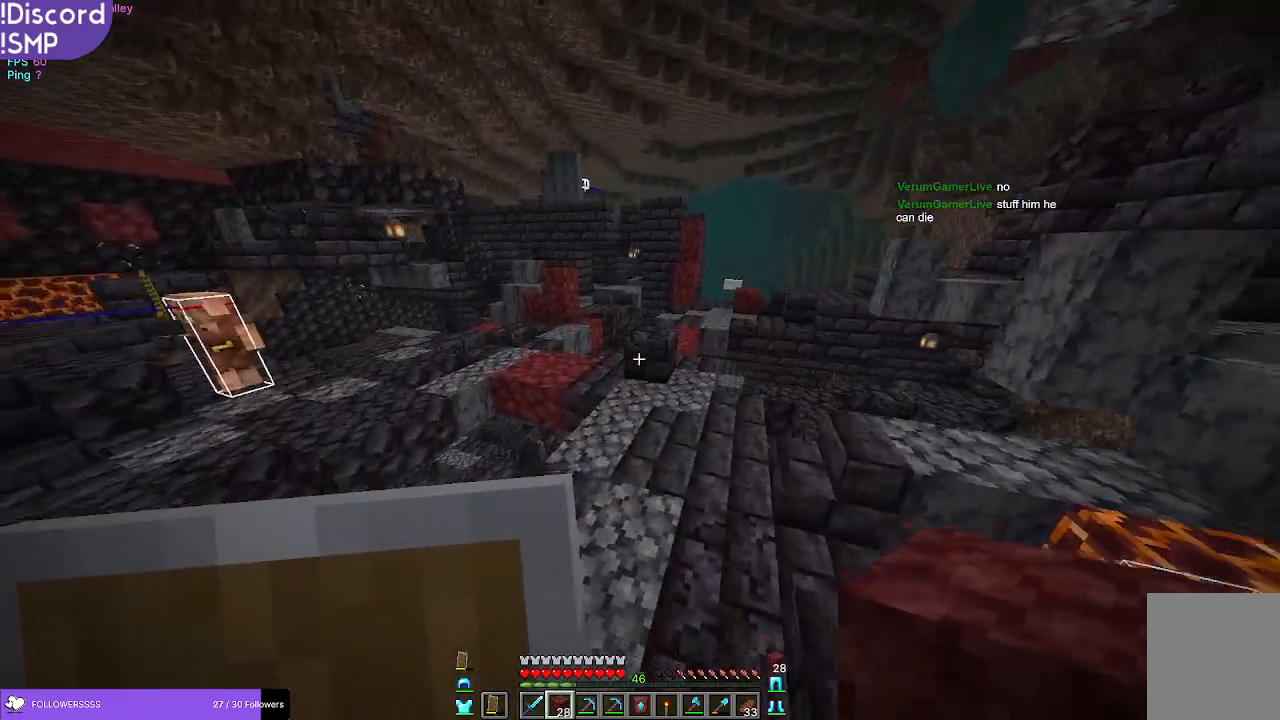
{"keys": ["w"], "mouse": [], "events": []}
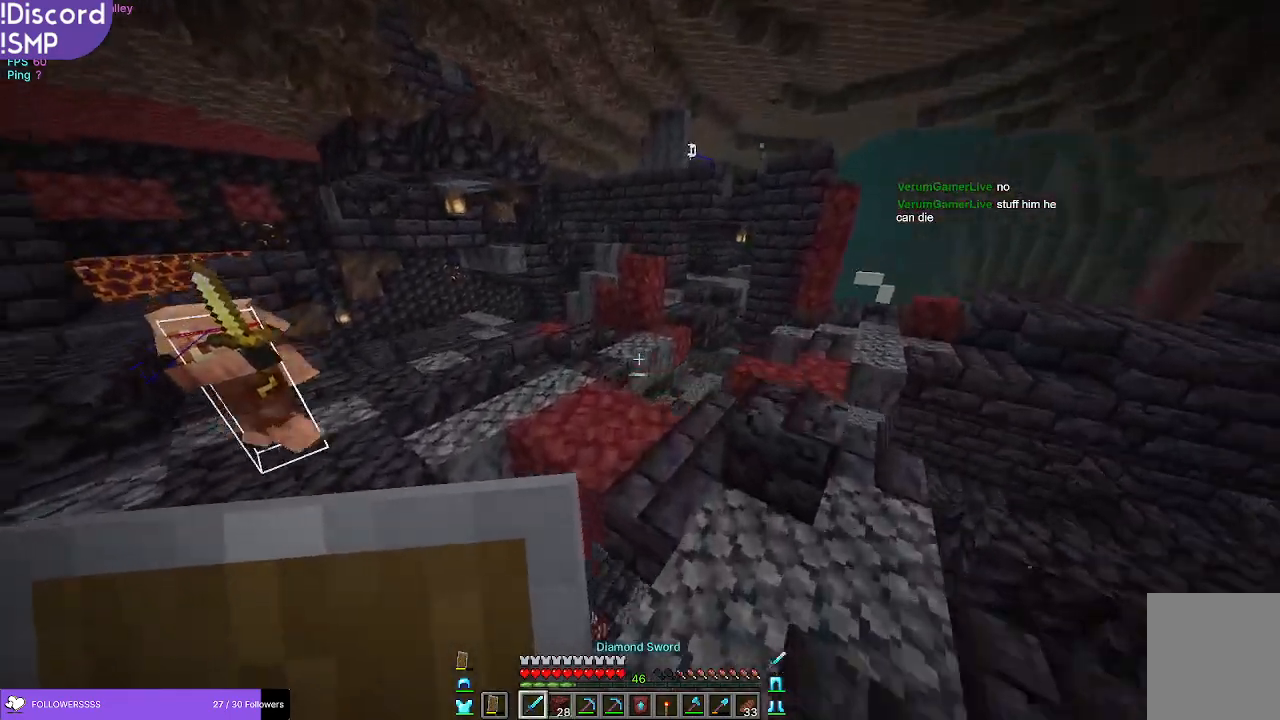
{"keys": [], "mouse": ["right"], "events": [[267, "mouse_right", "down"], [367, "w", "up"]]}
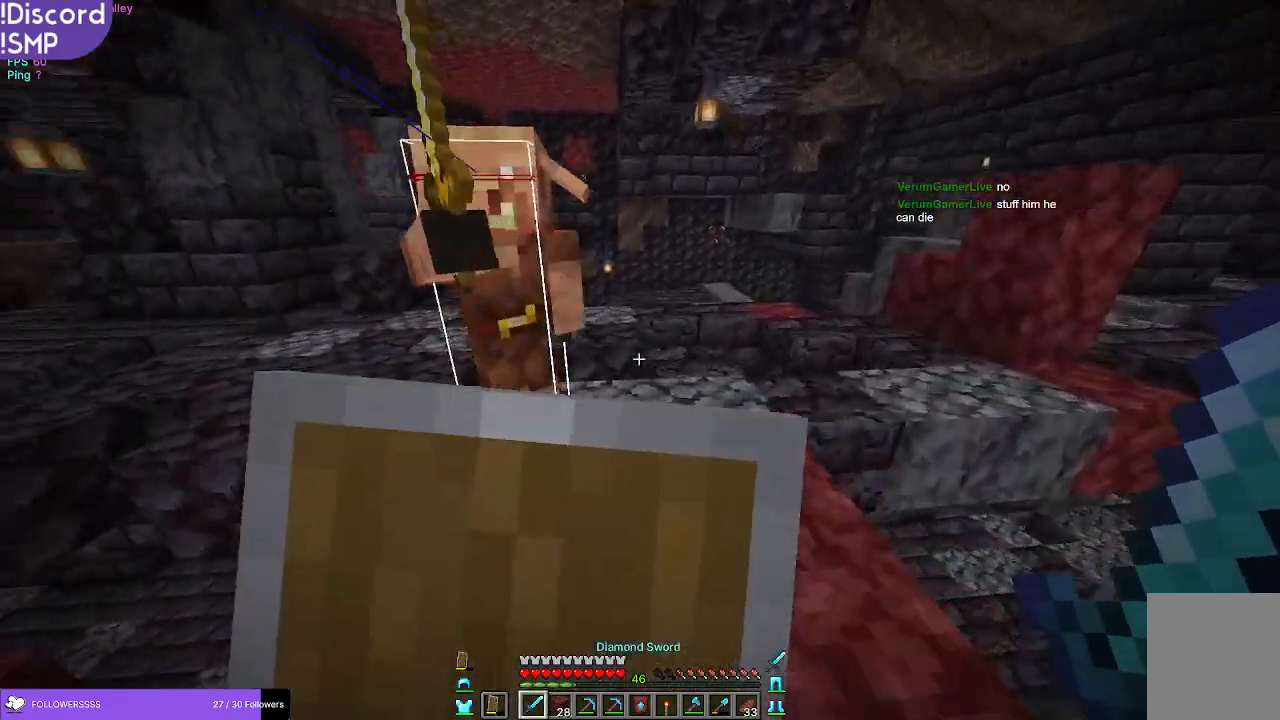
{"keys": ["s"], "mouse": [], "events": [[50, "s", "down"], [183, "s", "up"], [350, "s", "down"], [433, "mouse_right", "up"]]}
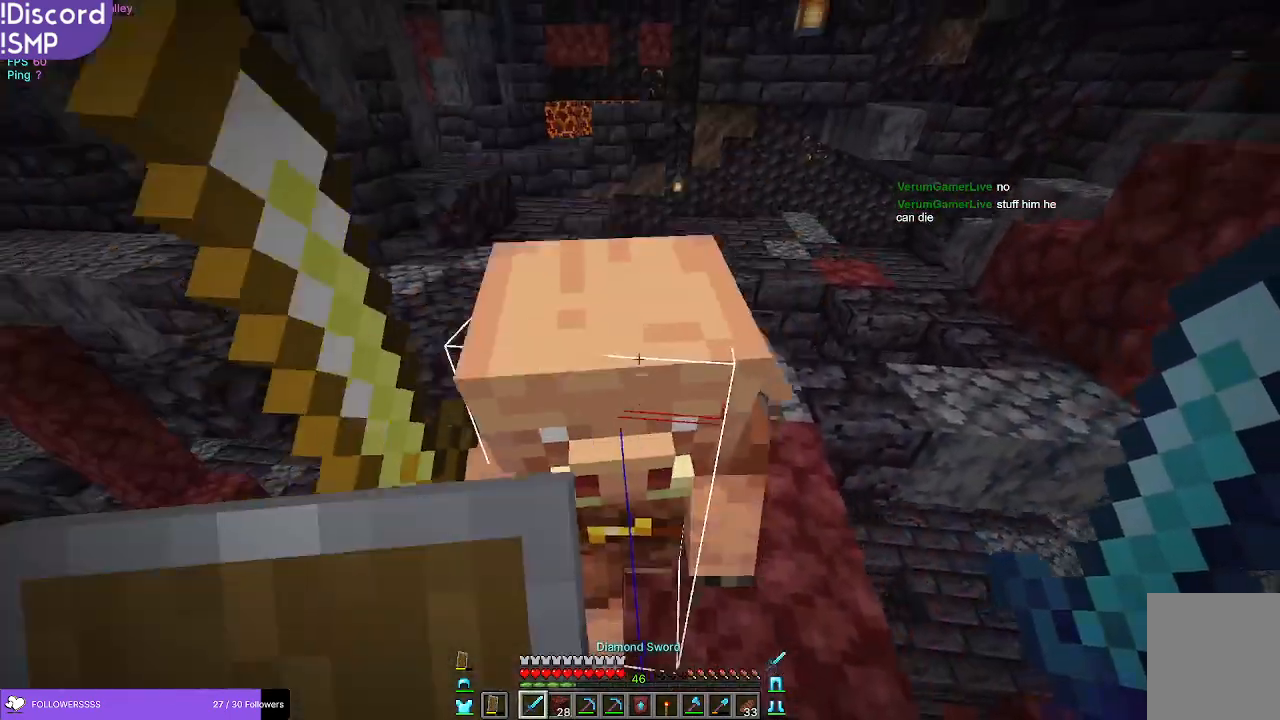
{"keys": ["w"], "mouse": ["right"], "events": [[183, "mouse_left", "down"], [283, "mouse_right", "down"], [283, "s", "up"], [300, "mouse_left", "up"], [317, "a", "down"], [467, "w", "down"], [500, "a", "up"]]}
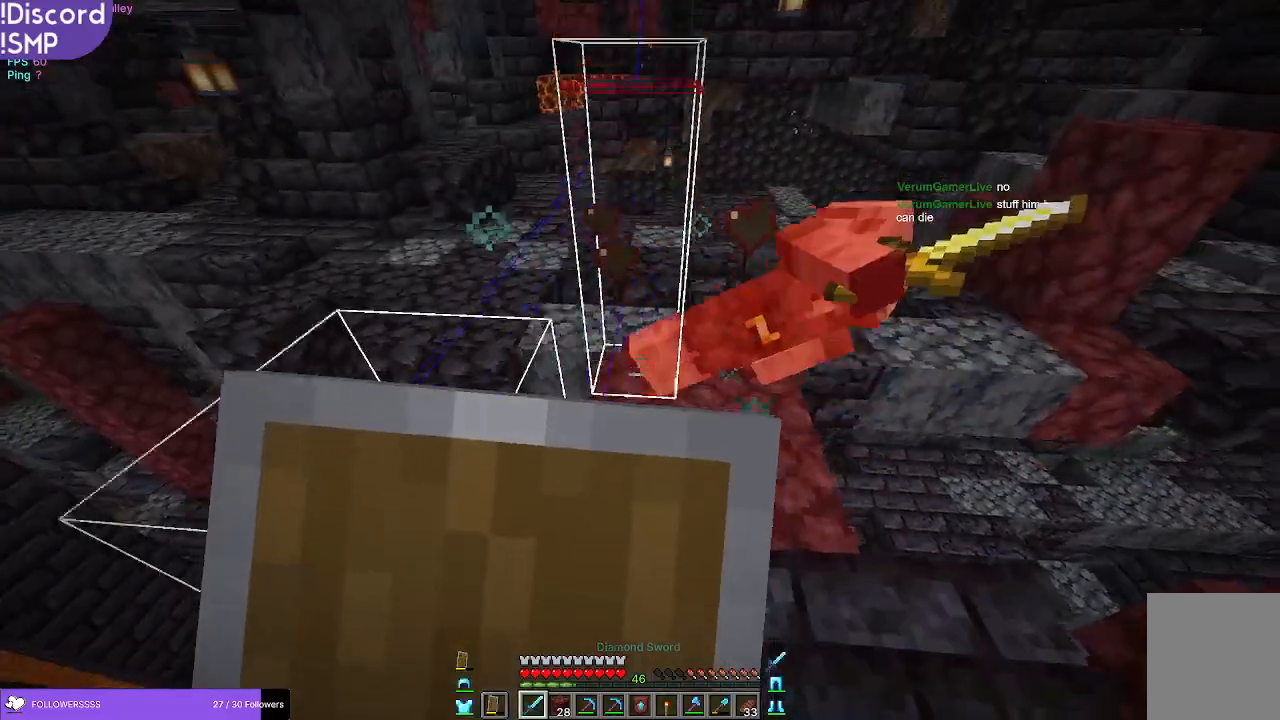
{"keys": ["w"], "mouse": [], "events": [[400, "mouse_right", "up"]]}
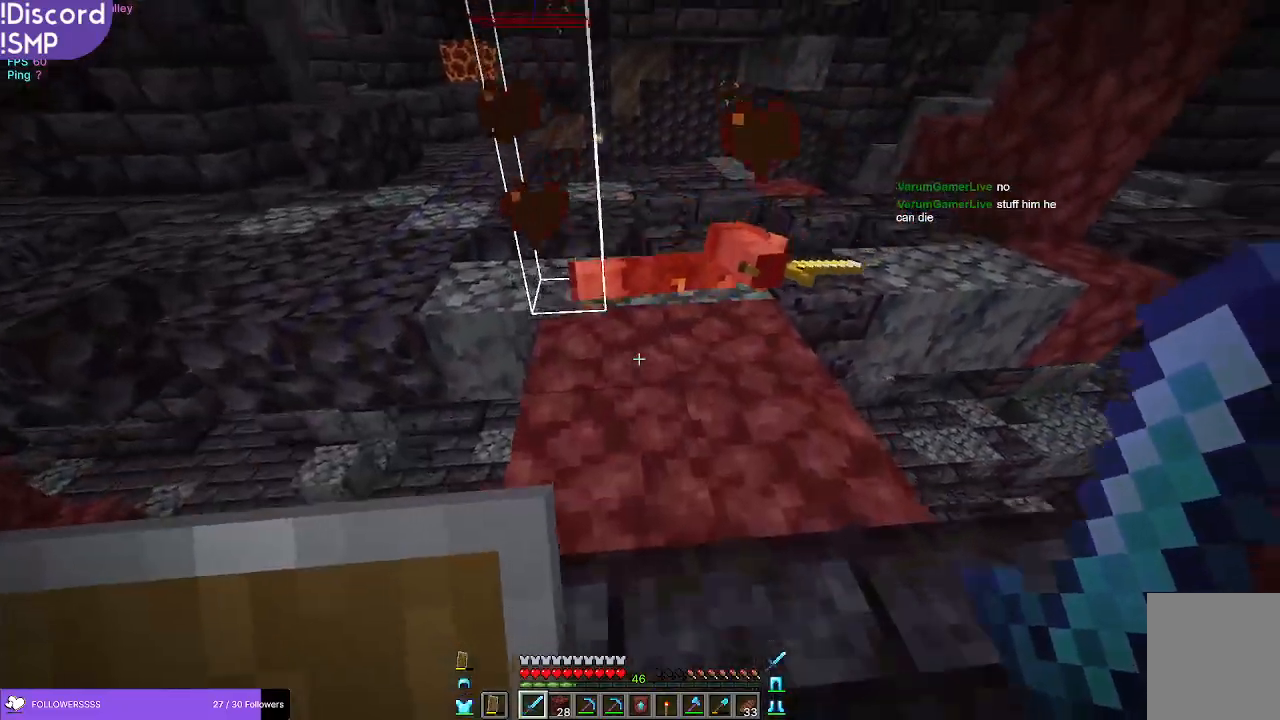
{"keys": ["w"], "mouse": ["right"], "events": [[417, "mouse_right", "down"]]}
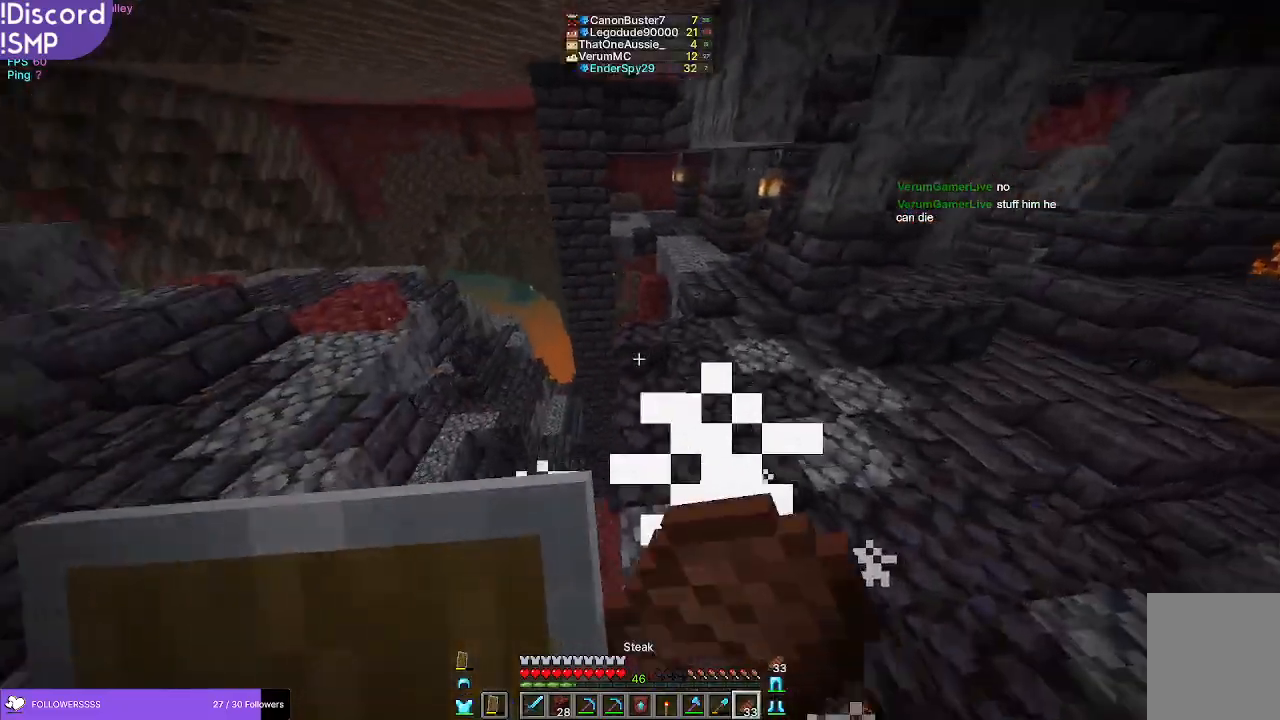
{"keys": ["w"], "mouse": ["right"], "events": []}
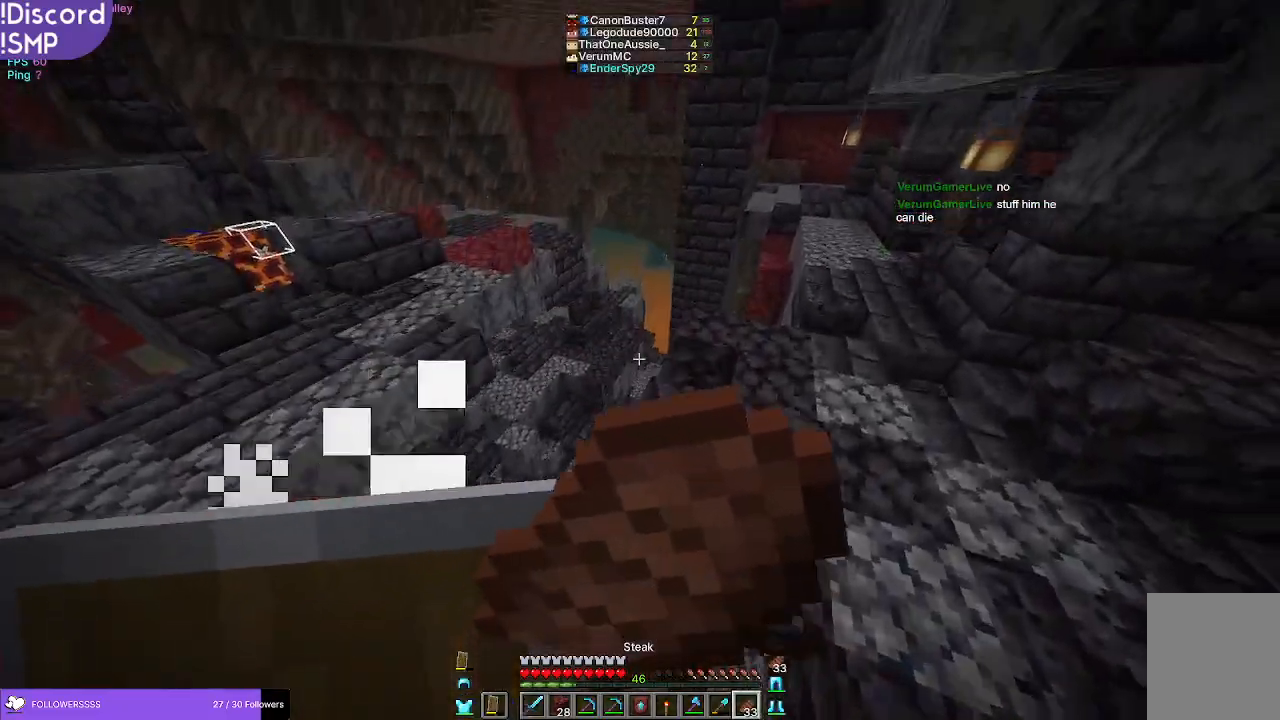
{"keys": ["w"], "mouse": ["right"], "events": []}
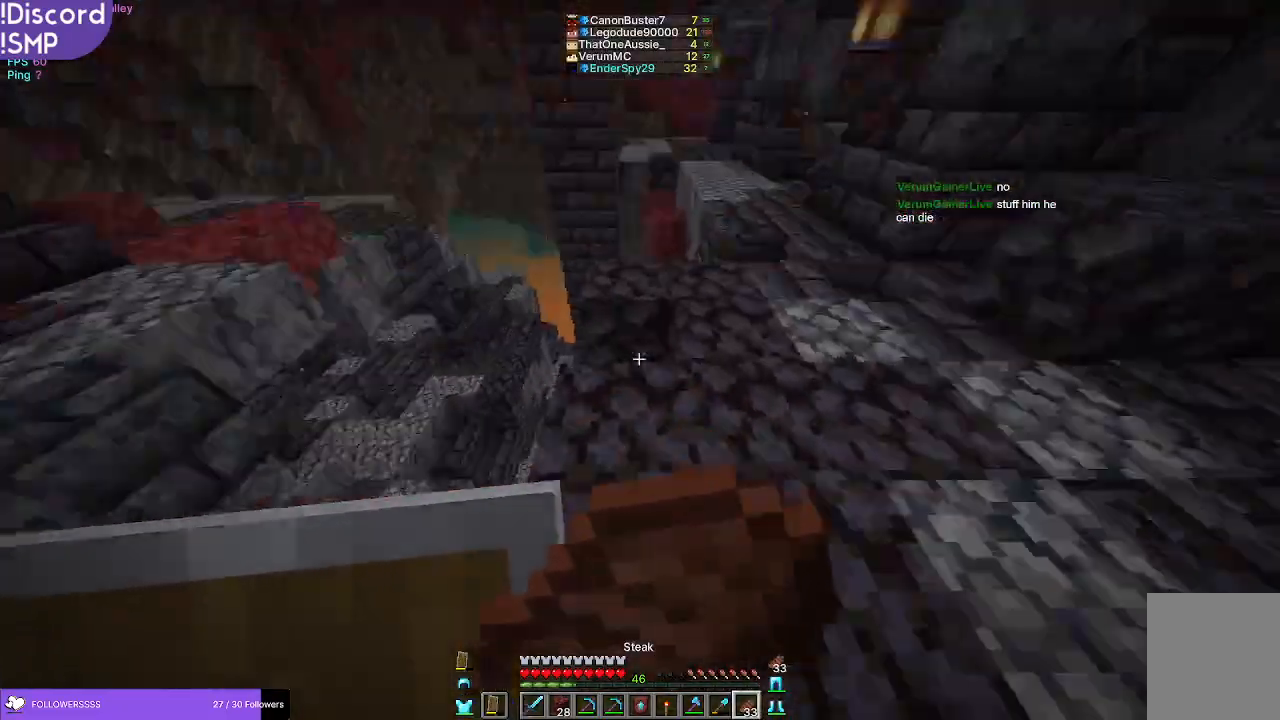
{"keys": ["w"], "mouse": ["right"], "events": []}
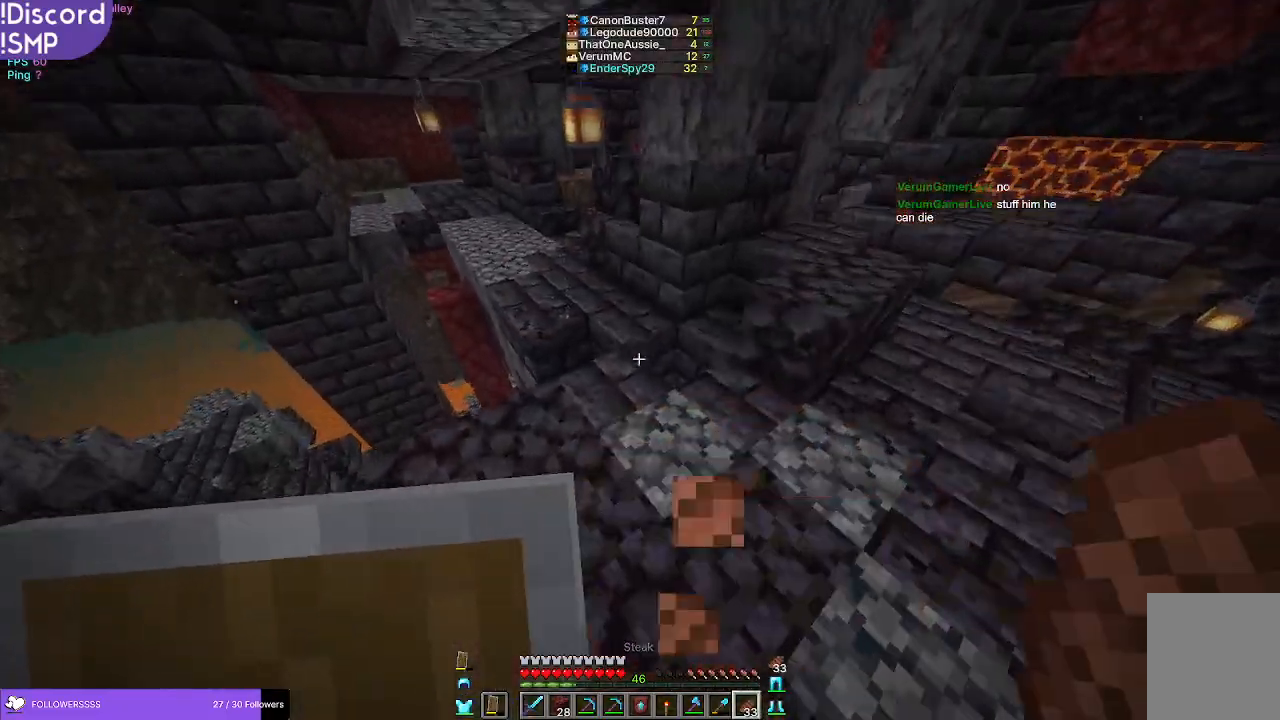
{"keys": ["w"], "mouse": [], "events": [[200, "mouse_right", "up"]]}
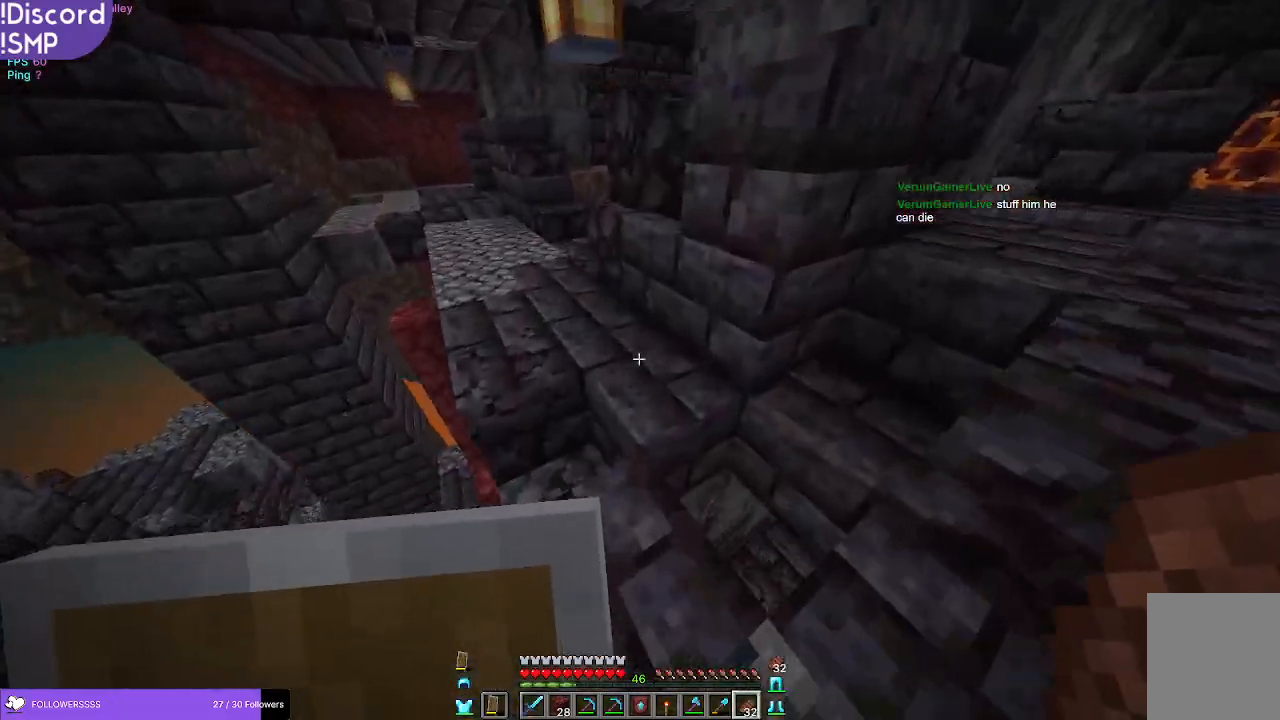
{"keys": ["w"], "mouse": [], "events": []}
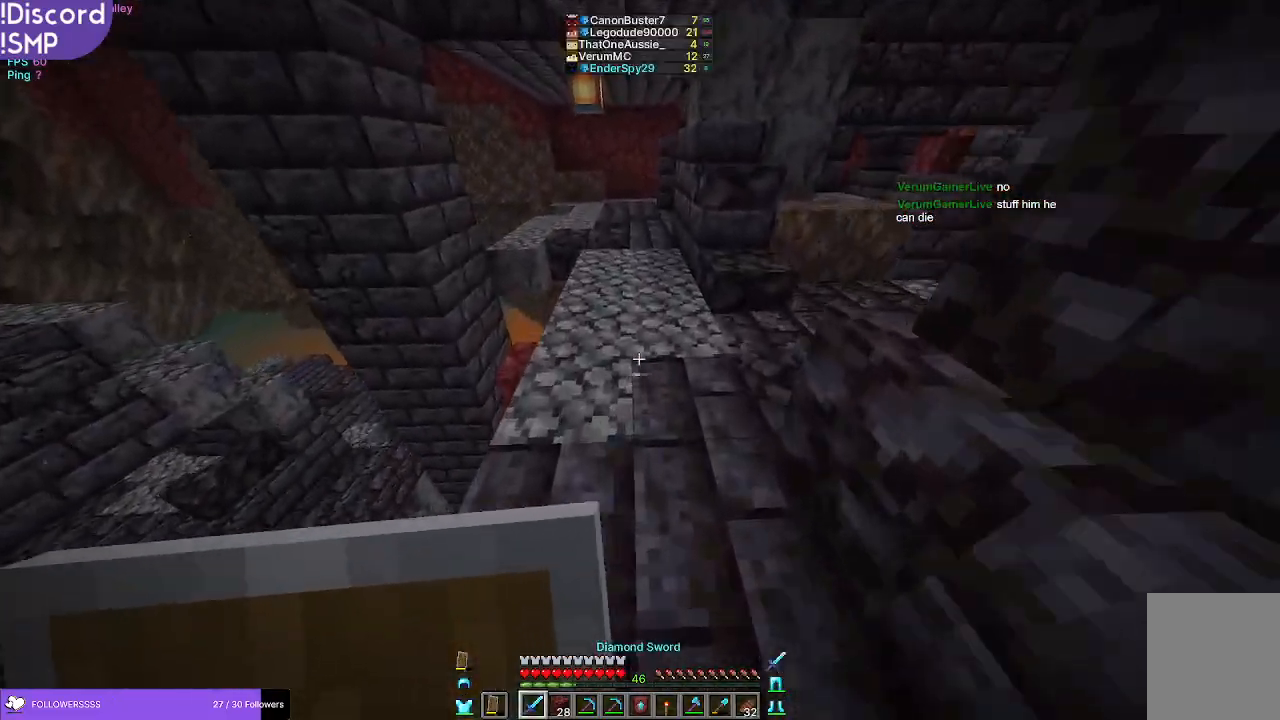
{"keys": ["w"], "mouse": [], "events": []}
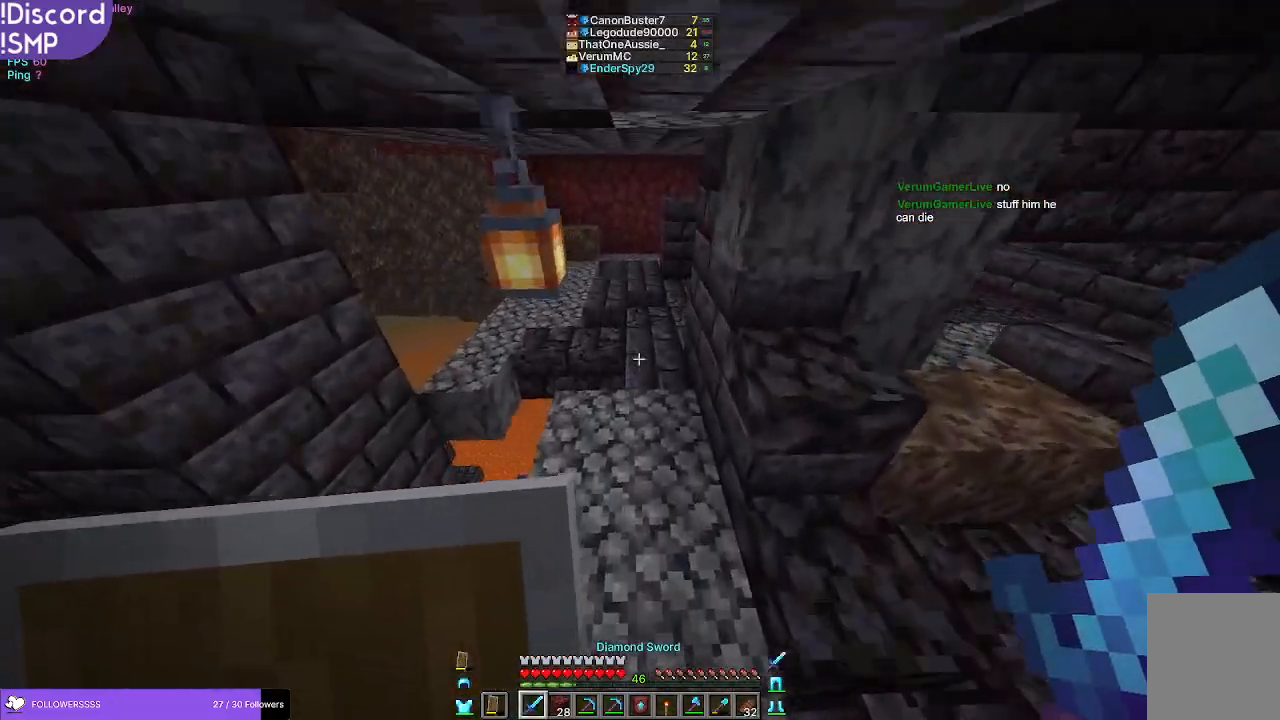
{"keys": ["w"], "mouse": [], "events": []}
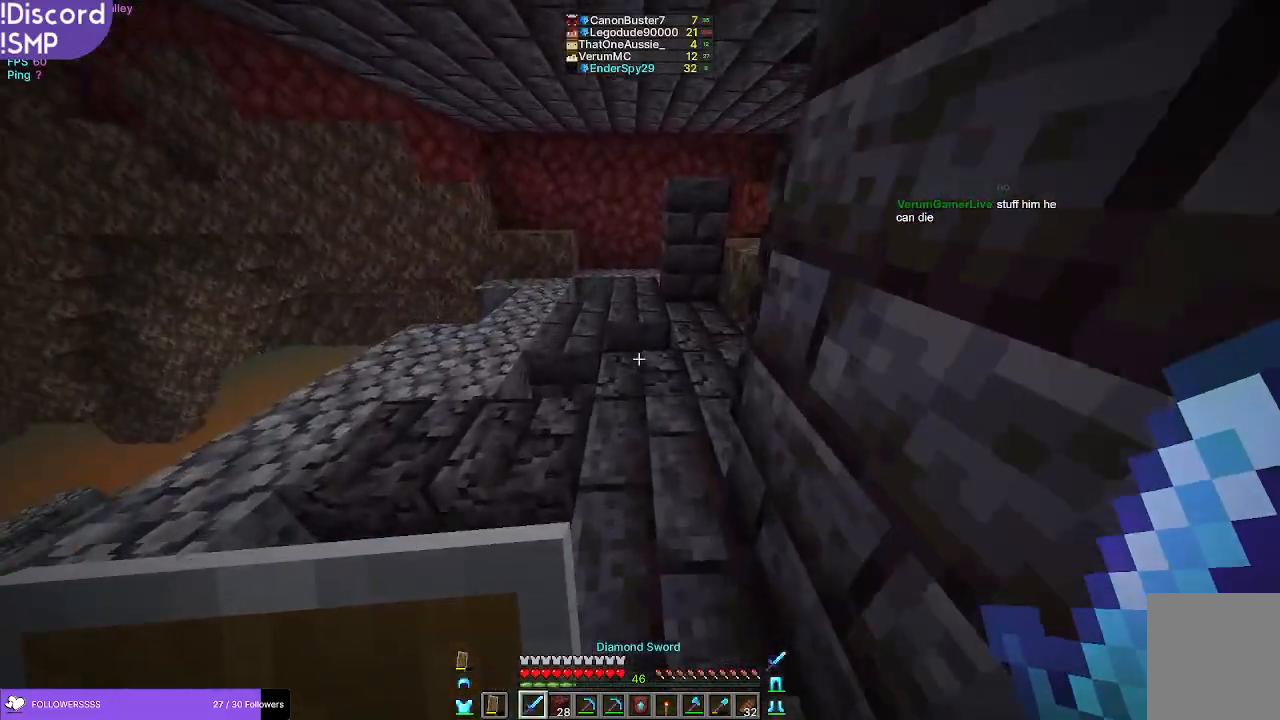
{"keys": ["w"], "mouse": [], "events": []}
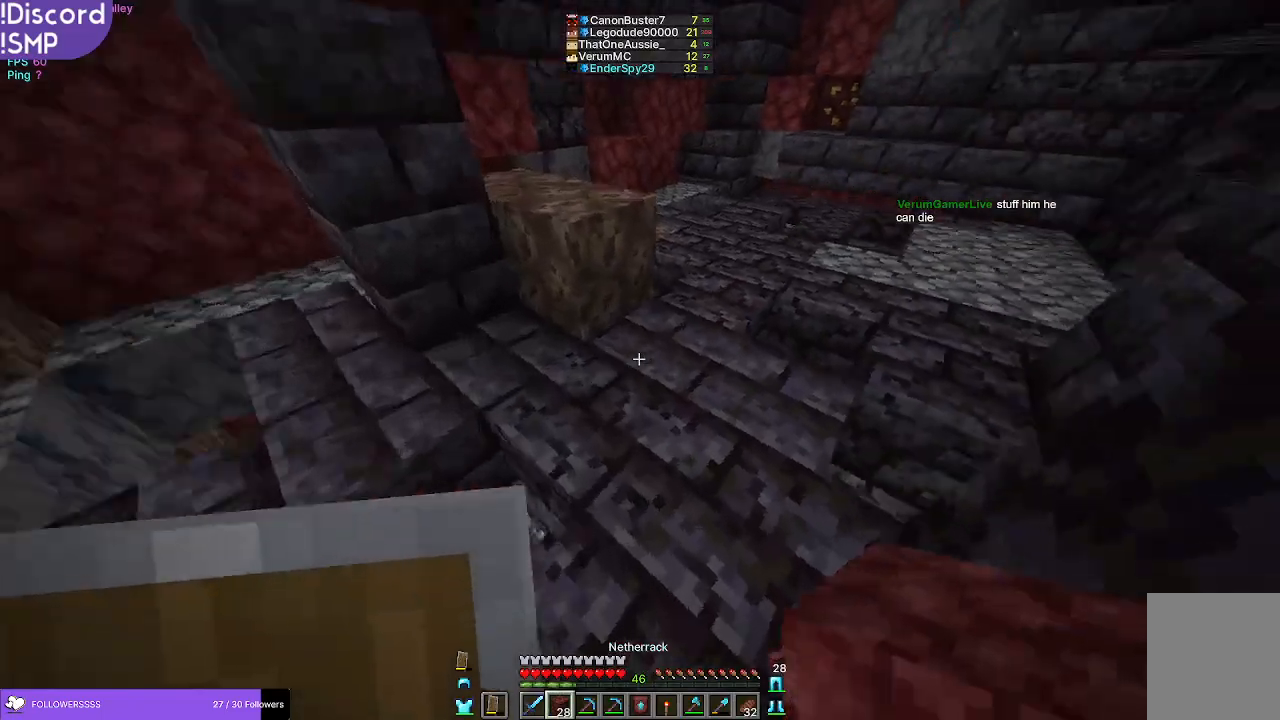
{"keys": ["w"], "mouse": [], "events": []}
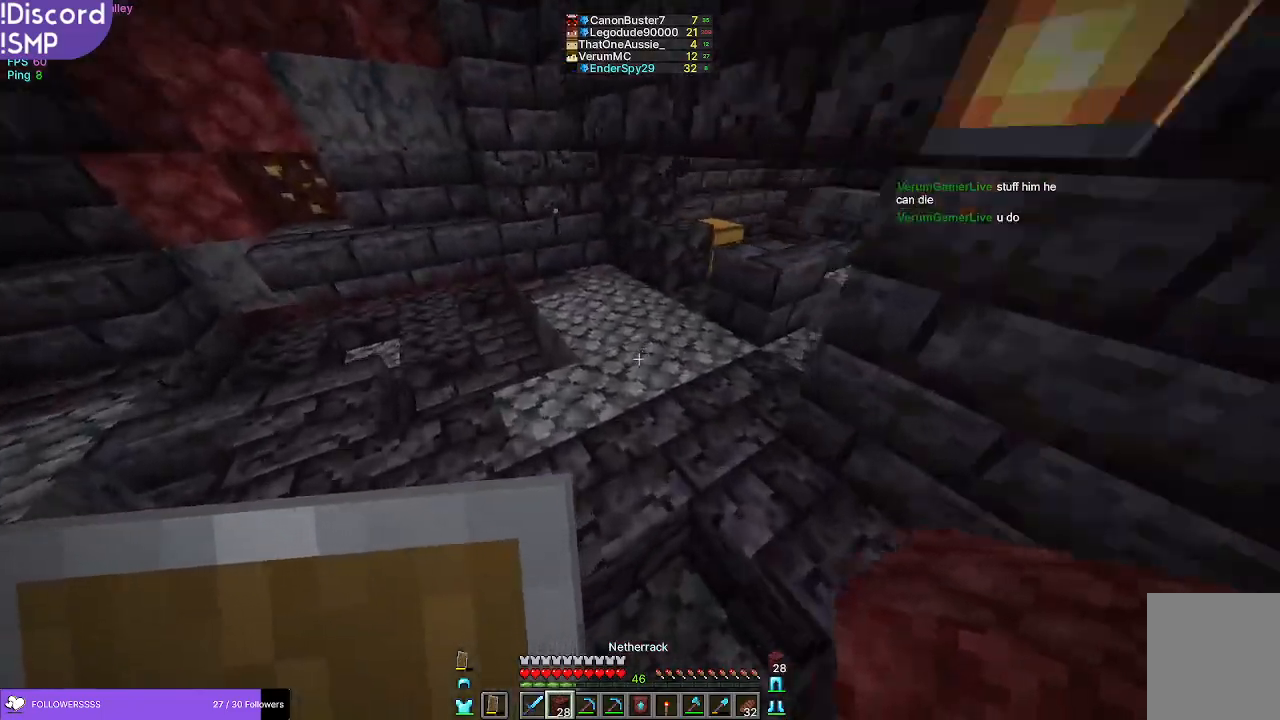
{"keys": ["w"], "mouse": [], "events": []}
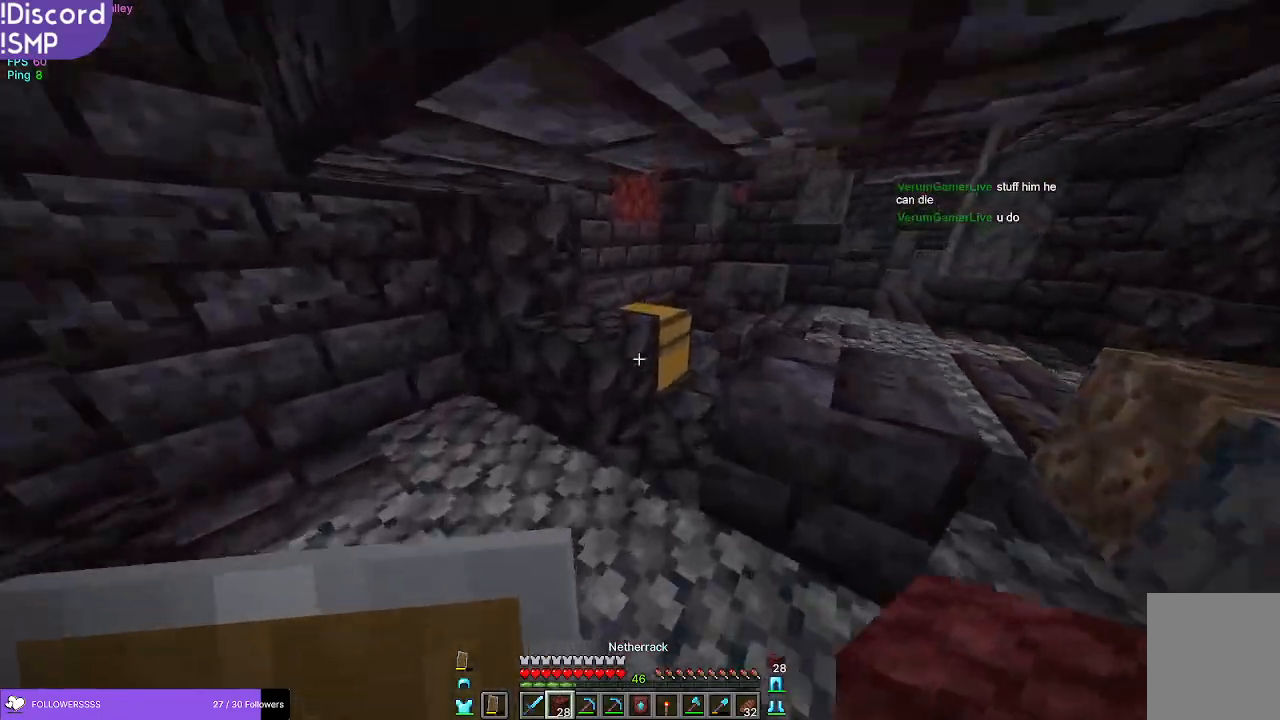
{"keys": [], "mouse": []}
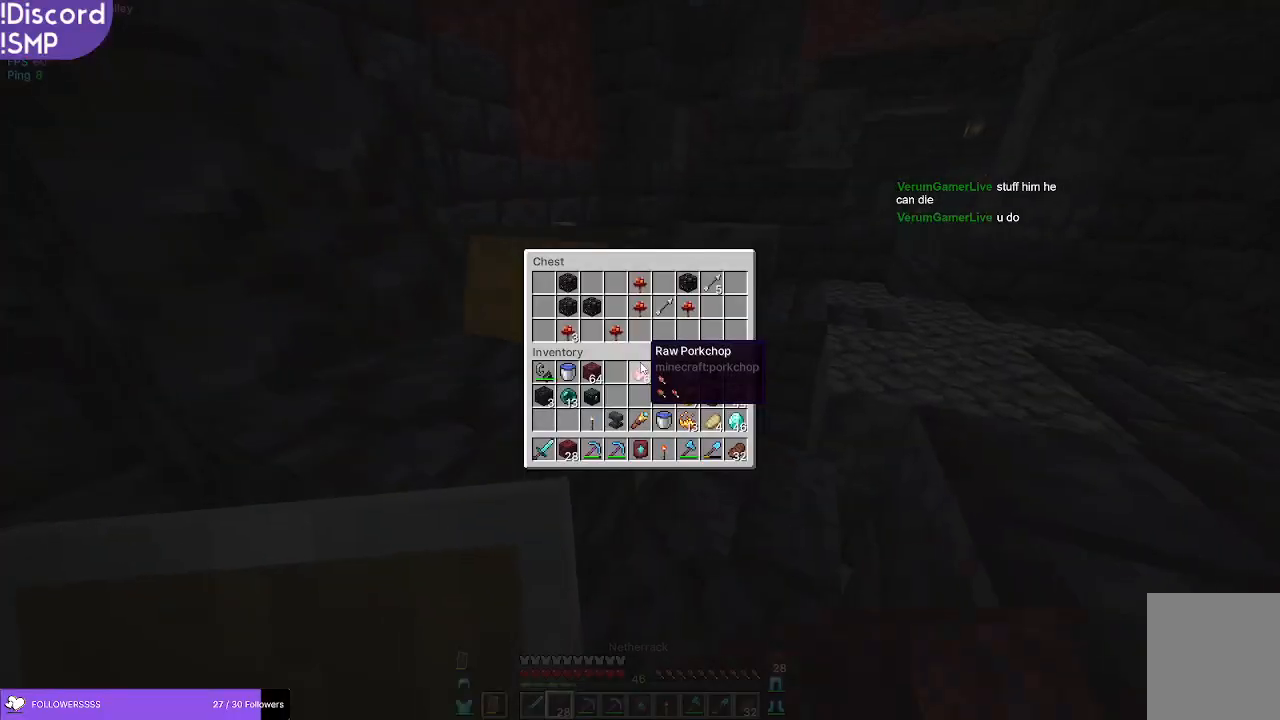
{"keys": ["w"], "mouse": [], "events": [[267, "w", "down"]]}